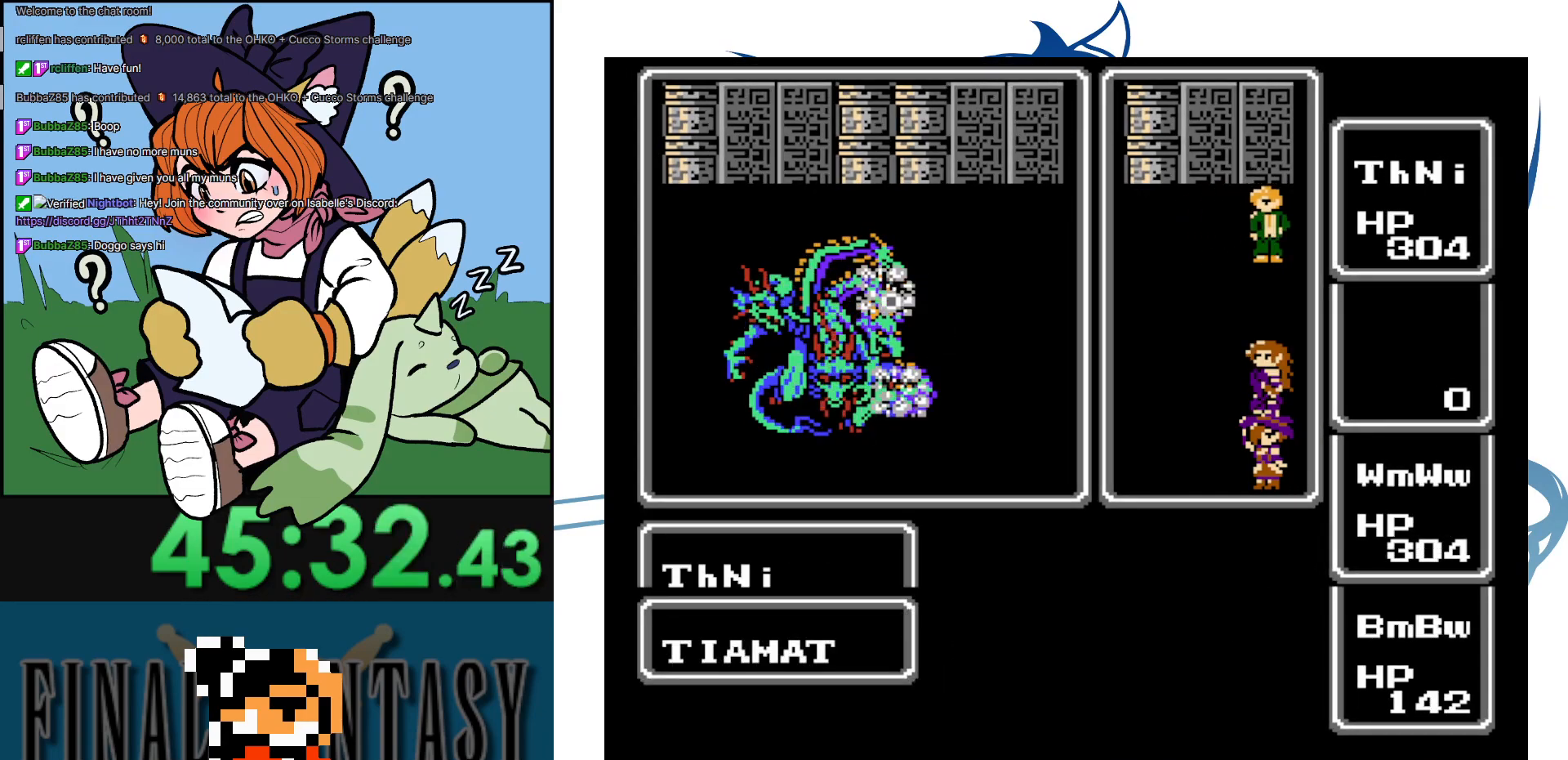
Gameplay with a controller (Nintendo layout); each line is a JSON object with the inputs held at the frame after it. "events" lists button and stick changes between this image and that frame as [ms after this image, input, new state], when the widget could be followed in between. Not read: DPAD_DOWN DPAD_RIGHT DPAD_UP L3 R3.
{"buttons": ["A"], "events": [[33, "A", "down"], [150, "A", "up"], [233, "A", "down"], [333, "A", "up"], [450, "A", "down"]]}
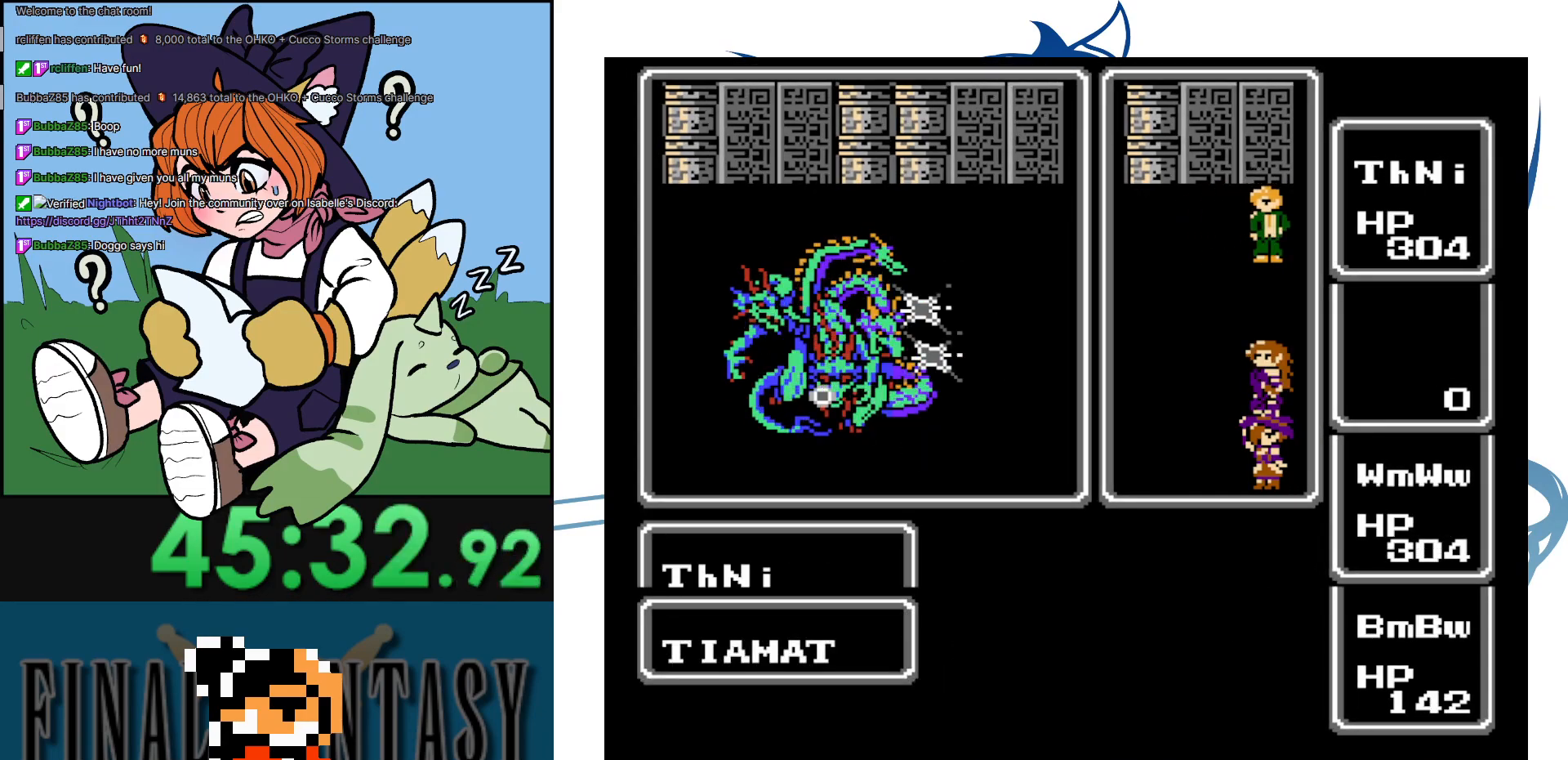
{"buttons": ["A"], "events": [[33, "A", "up"], [100, "A", "down"], [183, "A", "up"], [283, "A", "down"], [400, "A", "up"], [467, "A", "down"]]}
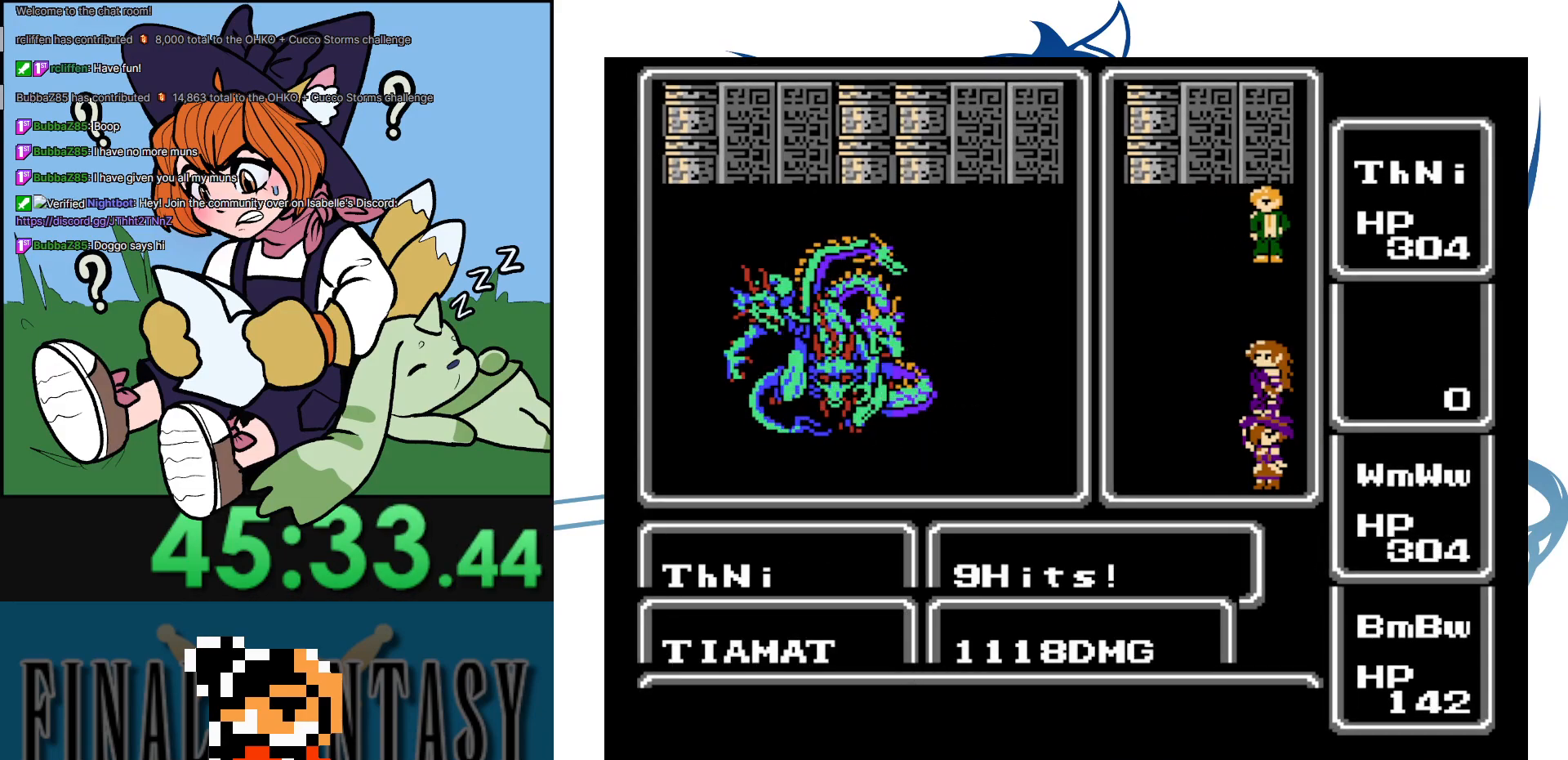
{"buttons": ["A"], "events": [[67, "A", "up"], [150, "A", "down"], [250, "A", "up"], [350, "A", "down"], [400, "A", "up"], [467, "A", "down"]]}
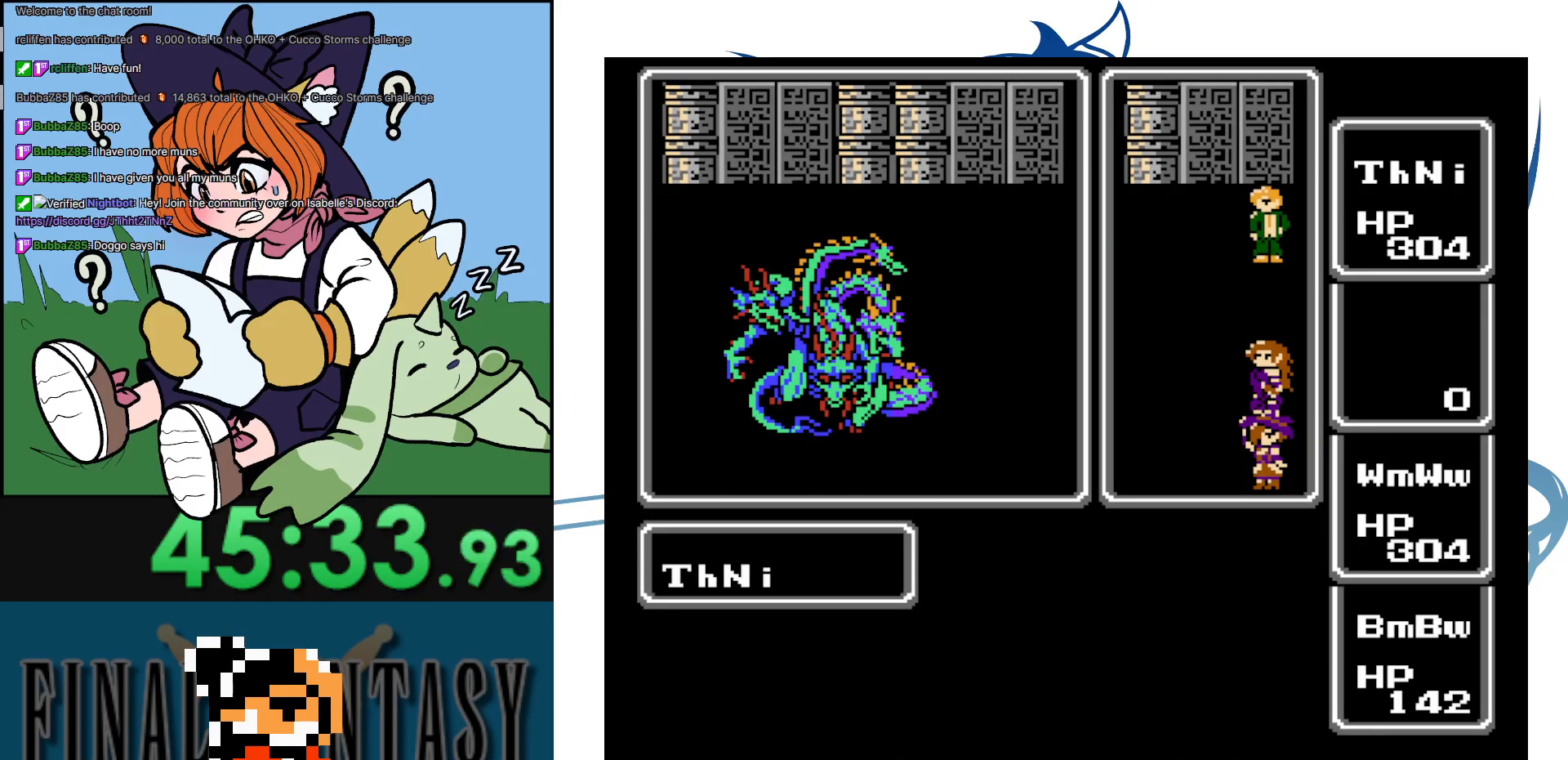
{"buttons": [], "events": [[83, "A", "up"], [150, "A", "down"], [250, "A", "up"], [333, "A", "down"], [433, "A", "up"]]}
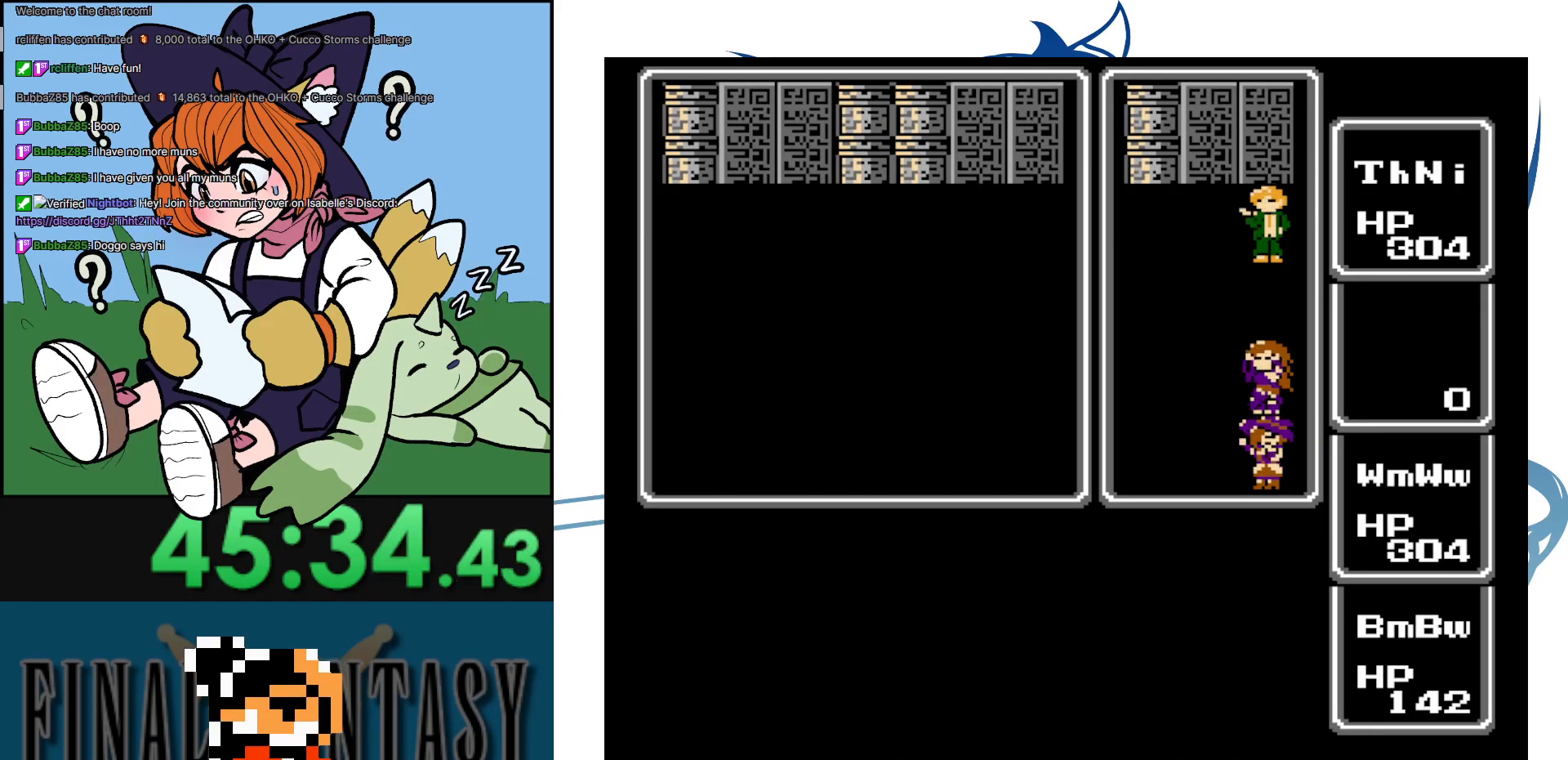
{"buttons": [], "events": [[17, "A", "down"], [83, "A", "up"], [200, "A", "down"], [267, "A", "up"], [367, "A", "down"], [450, "A", "up"]]}
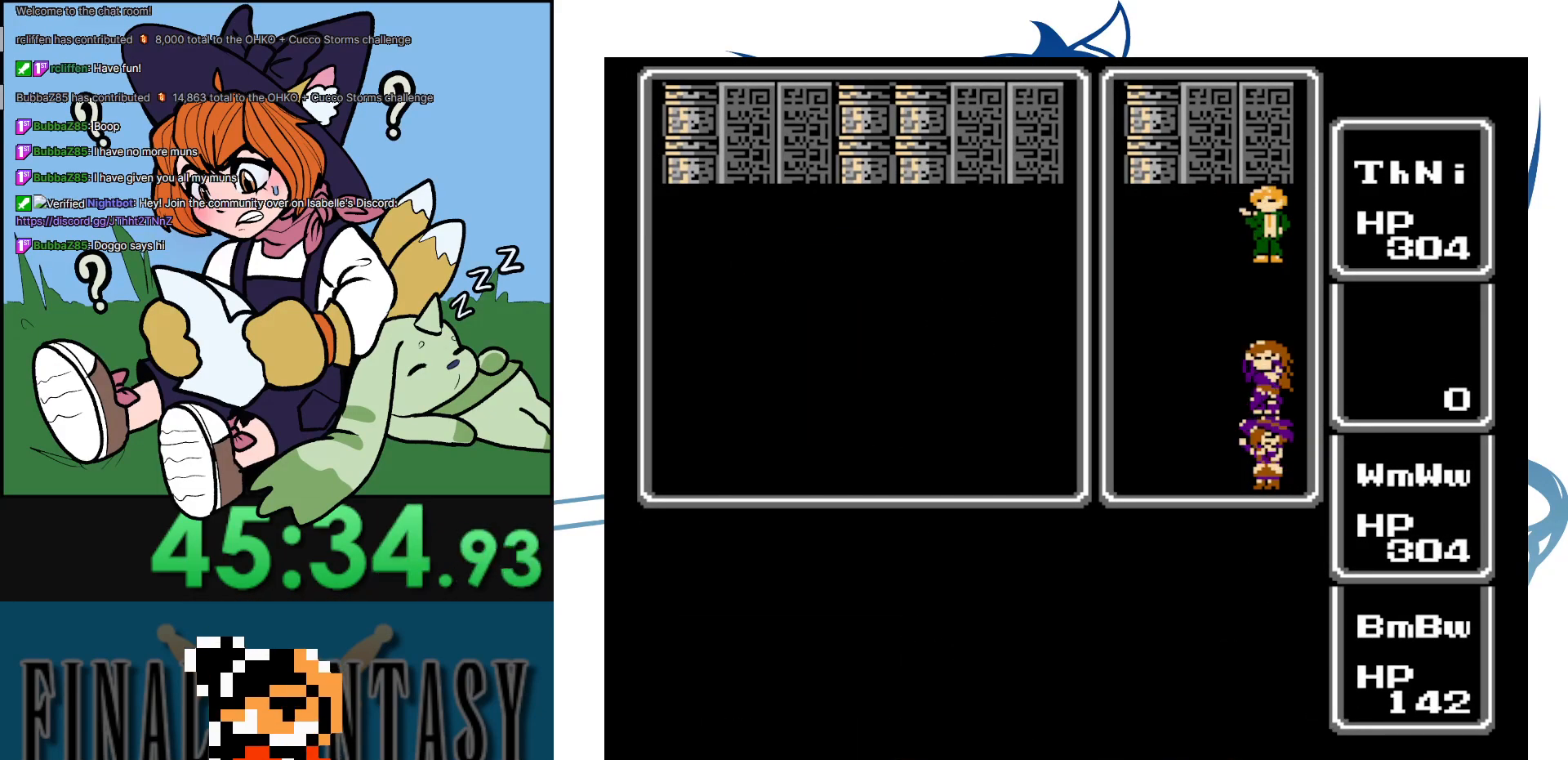
{"buttons": [], "events": [[17, "A", "down"], [150, "A", "up"], [200, "A", "down"], [300, "A", "up"], [400, "A", "down"], [483, "A", "up"]]}
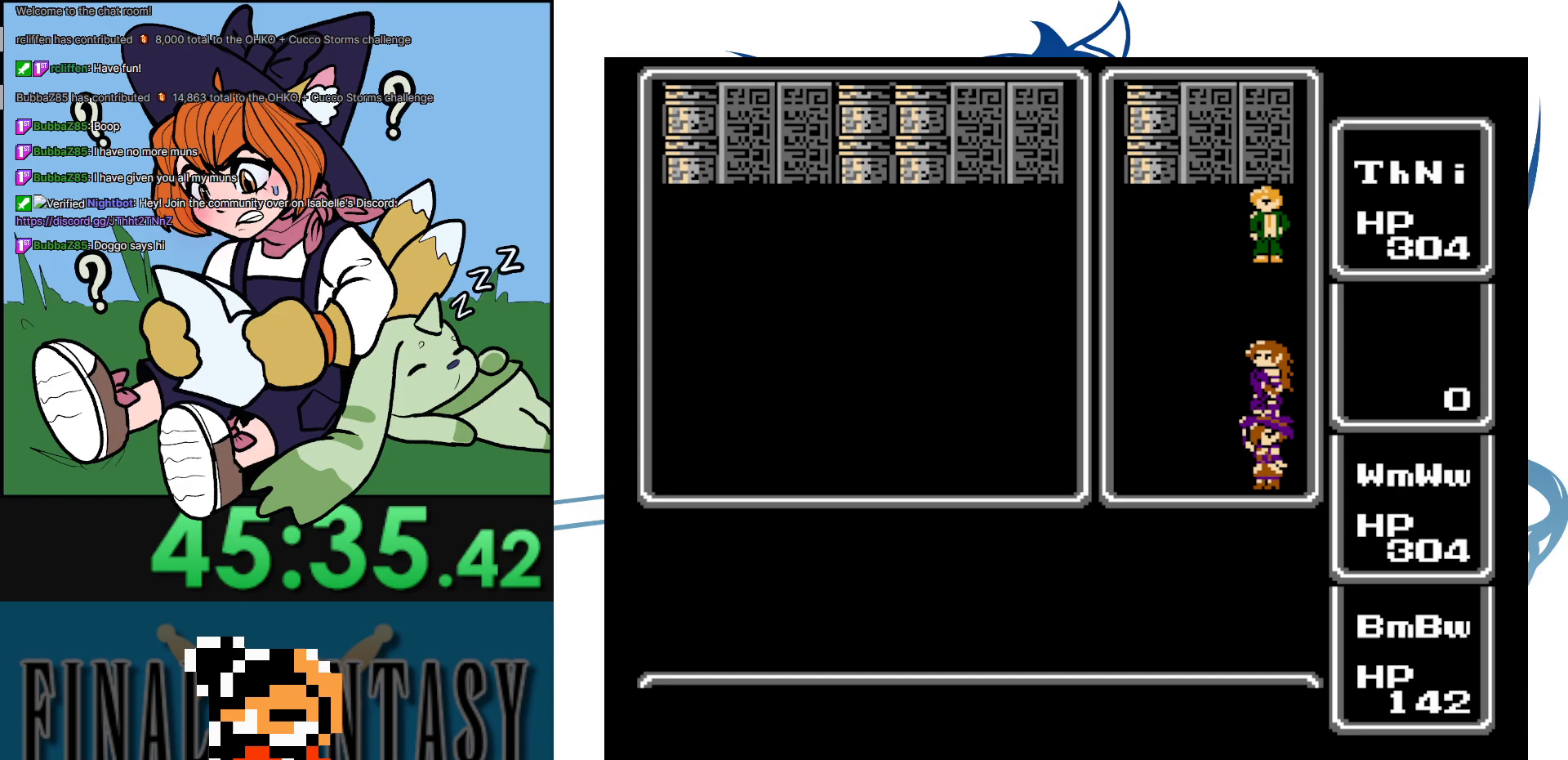
{"buttons": ["A"], "events": [[83, "A", "down"], [150, "A", "up"], [250, "A", "down"], [333, "A", "up"], [433, "A", "down"]]}
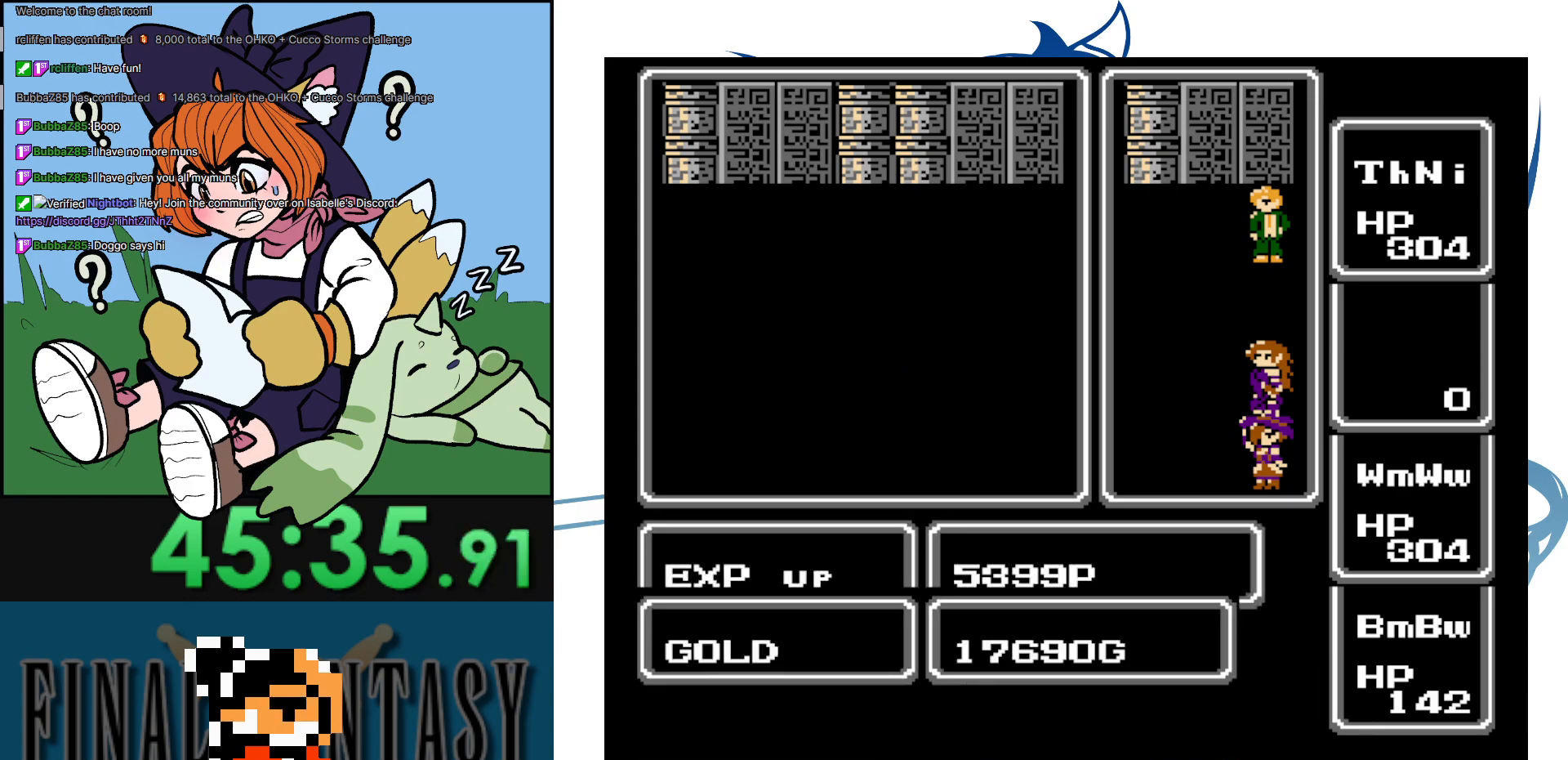
{"buttons": ["A"], "events": [[17, "A", "up"], [100, "A", "down"], [200, "A", "up"], [283, "A", "down"], [383, "A", "up"], [467, "A", "down"]]}
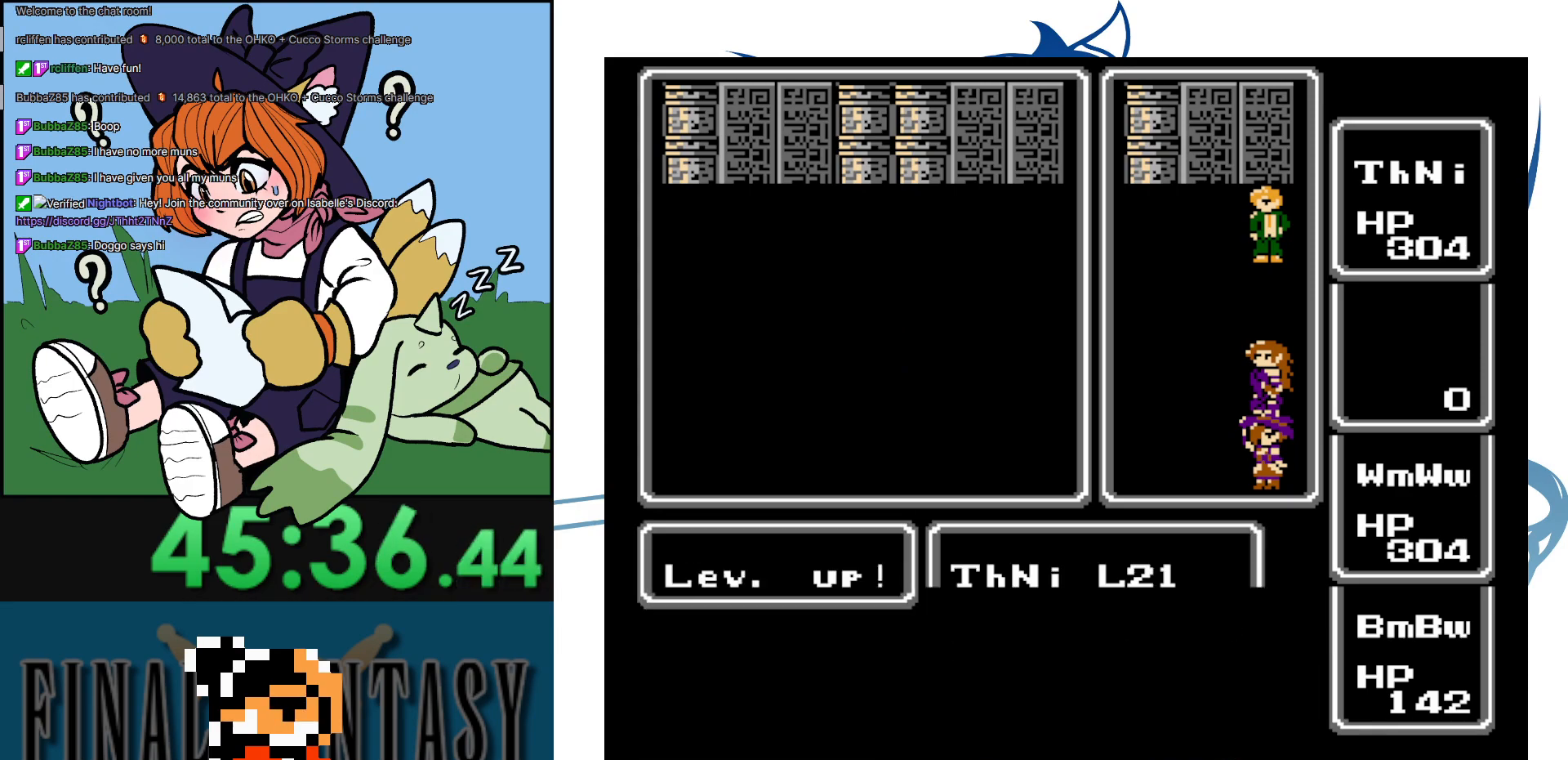
{"buttons": ["A"], "events": [[67, "A", "up"], [150, "A", "down"], [233, "A", "up"], [333, "A", "down"], [417, "A", "up"], [500, "A", "down"]]}
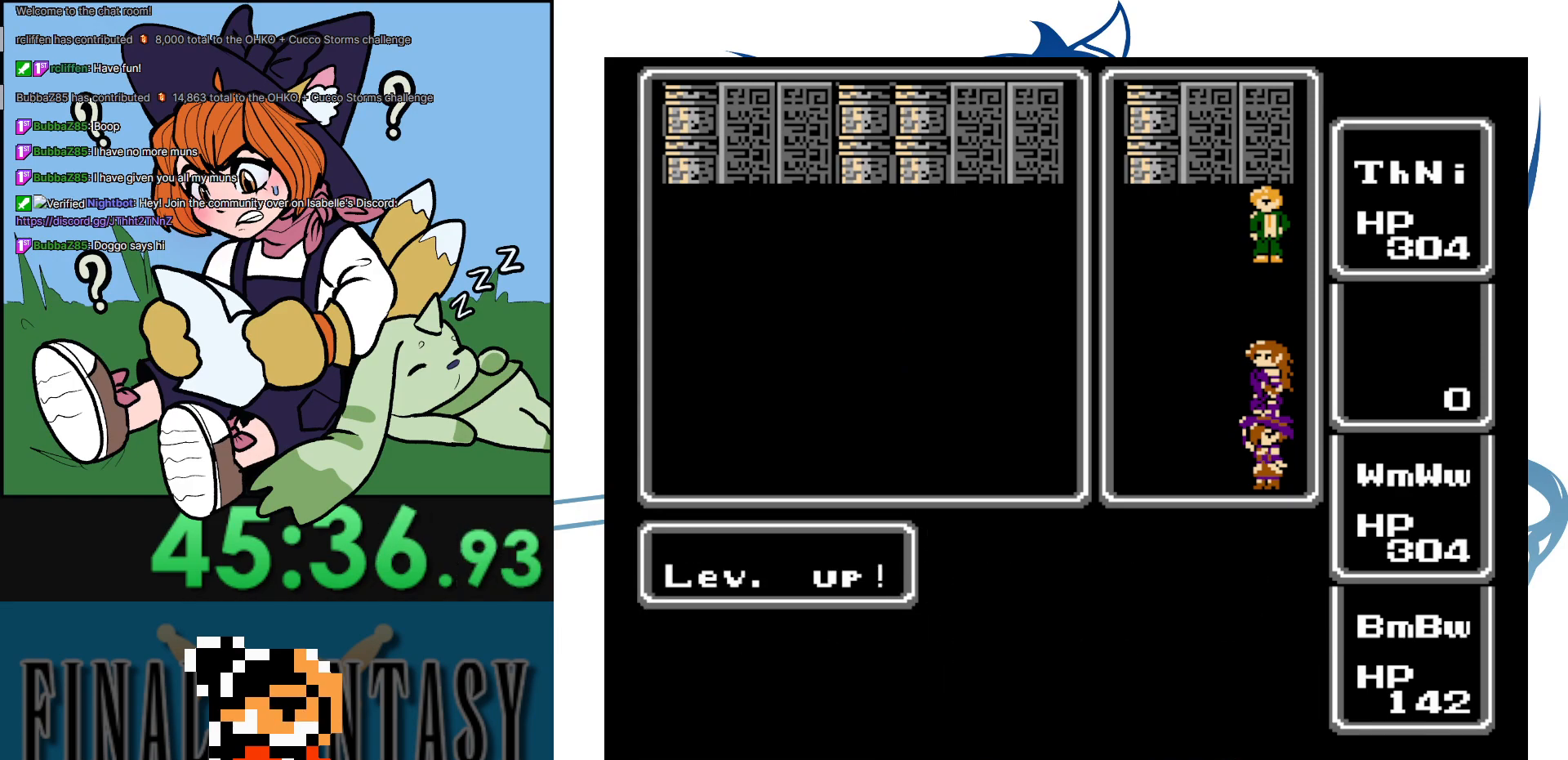
{"buttons": [], "events": [[100, "A", "up"], [167, "A", "down"], [267, "A", "up"], [350, "A", "down"], [467, "A", "up"]]}
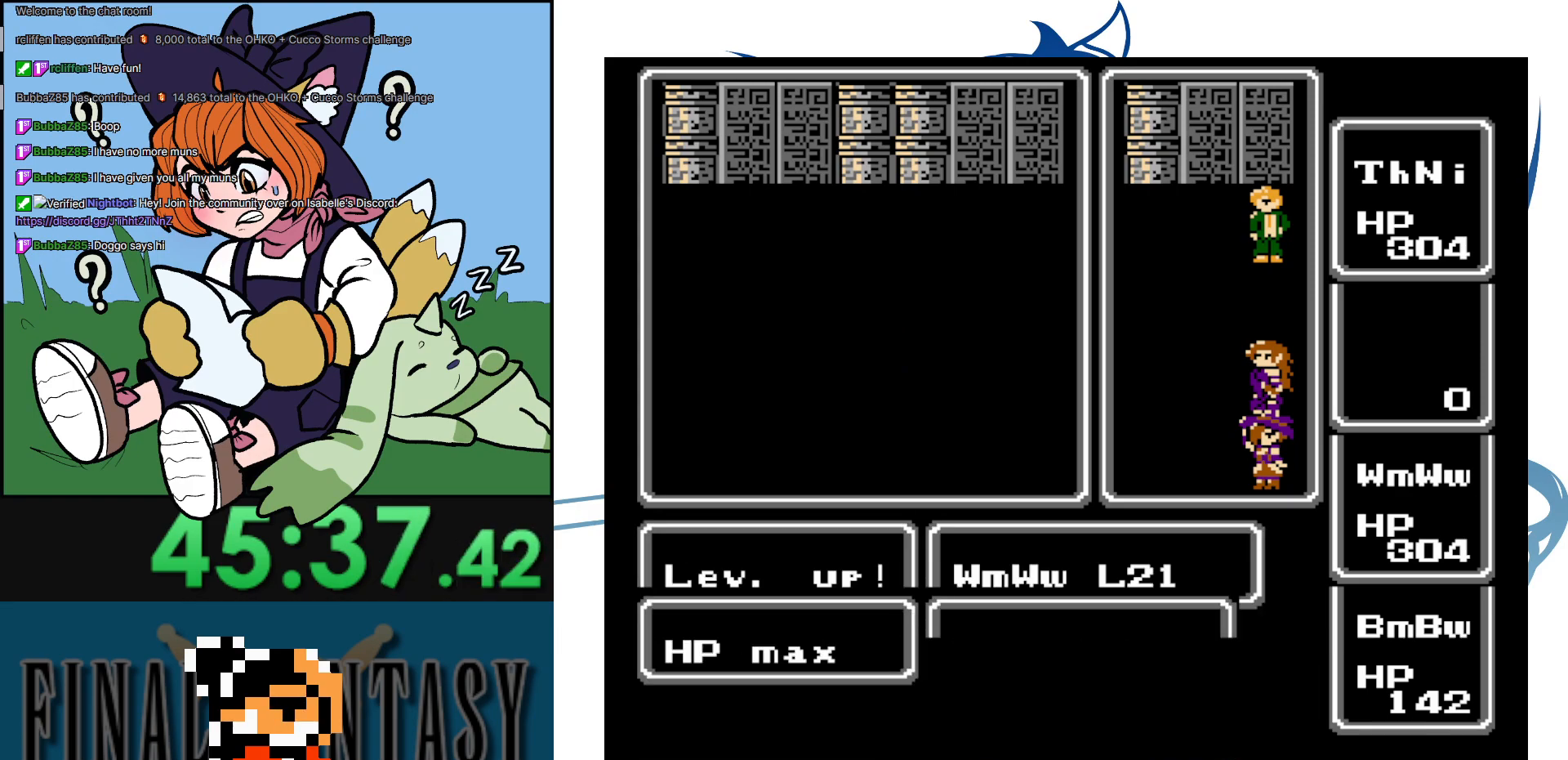
{"buttons": ["A"], "events": [[50, "A", "down"], [200, "A", "up"], [250, "A", "down"], [350, "A", "up"], [400, "A", "down"]]}
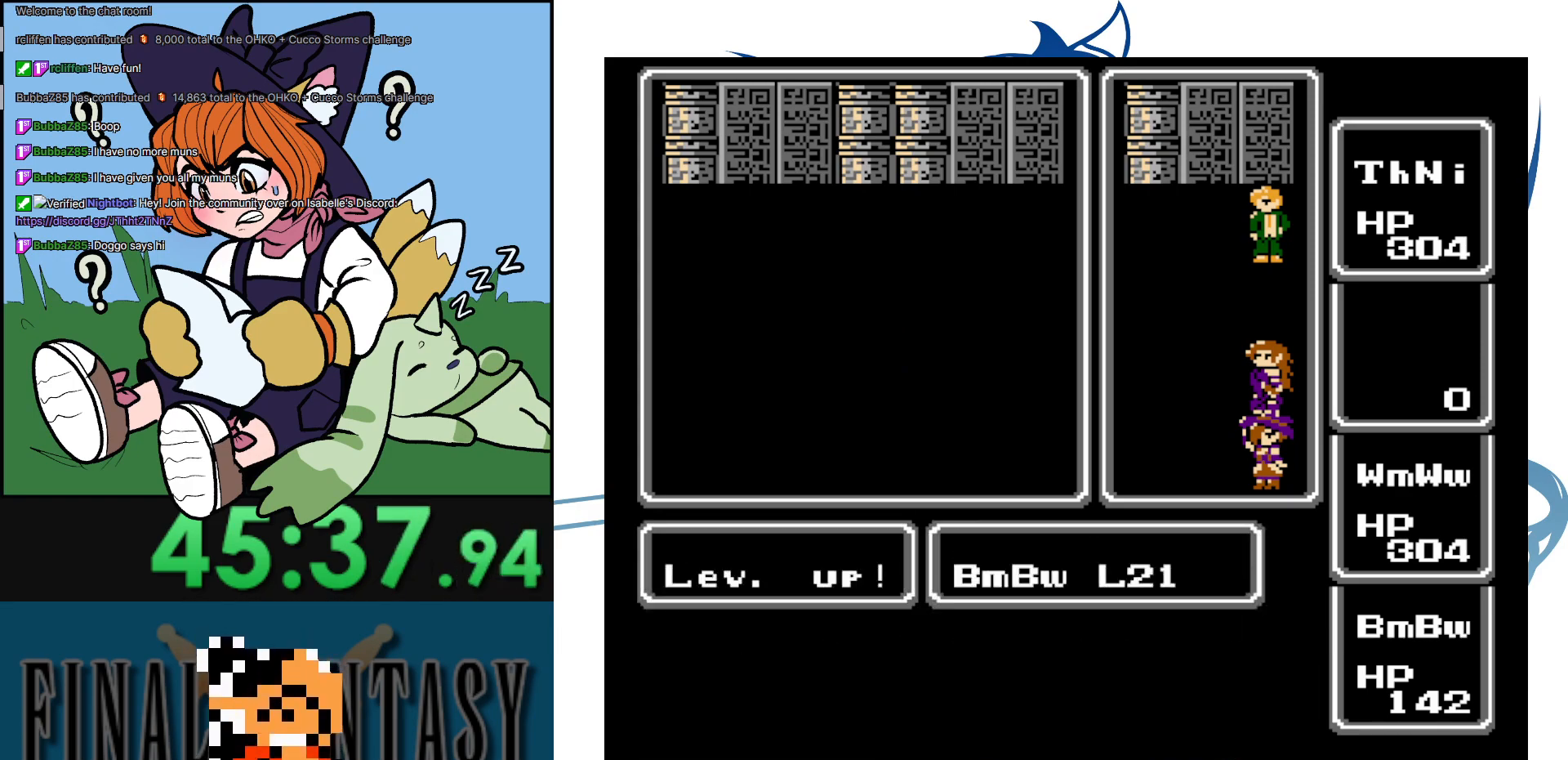
{"buttons": ["A"], "events": [[17, "A", "up"], [100, "A", "down"], [200, "A", "up"], [283, "A", "down"], [383, "A", "up"], [450, "A", "down"]]}
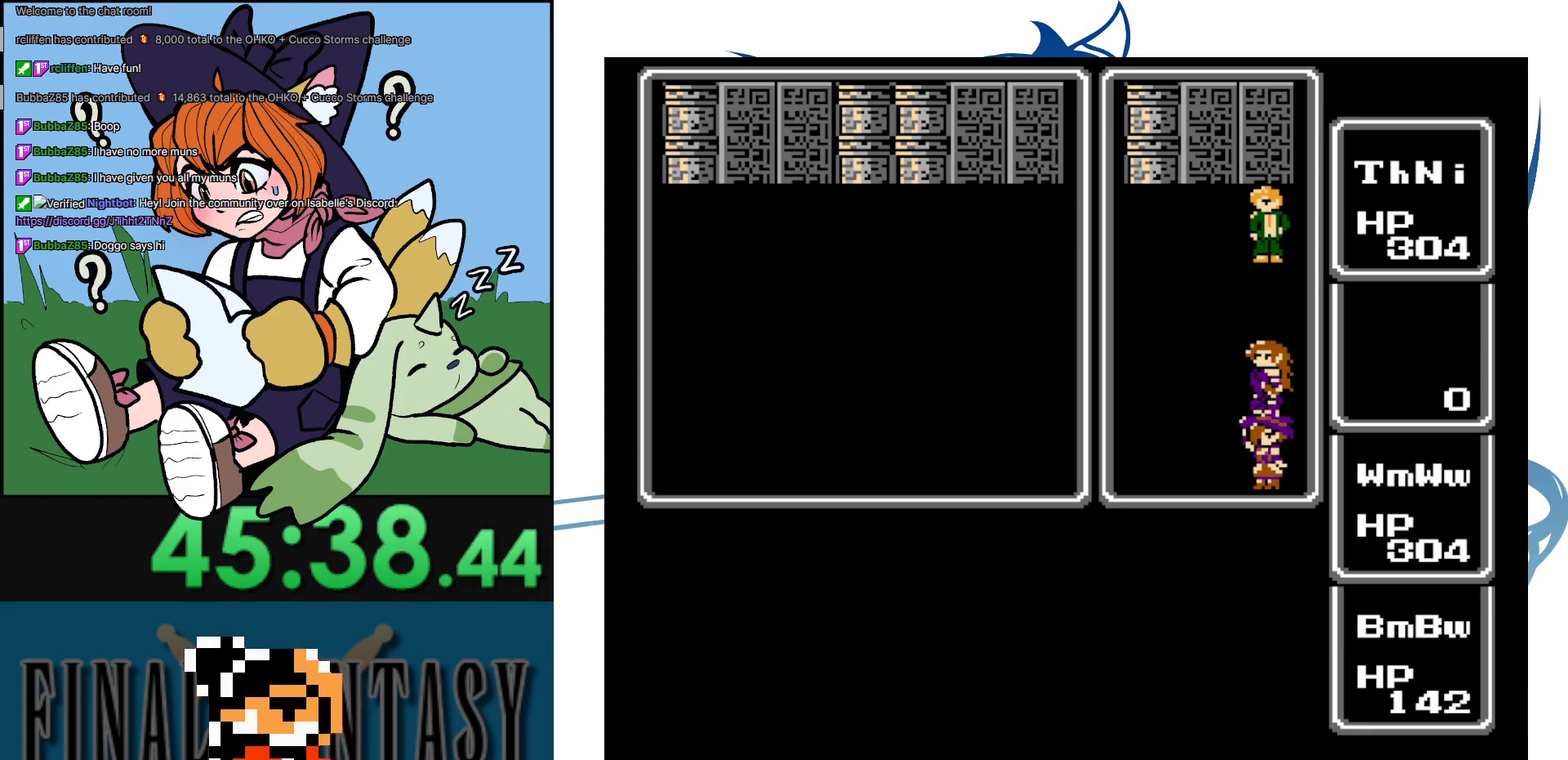
{"buttons": [], "events": [[50, "A", "up"], [150, "A", "down"], [250, "A", "up"], [333, "A", "down"], [450, "A", "up"]]}